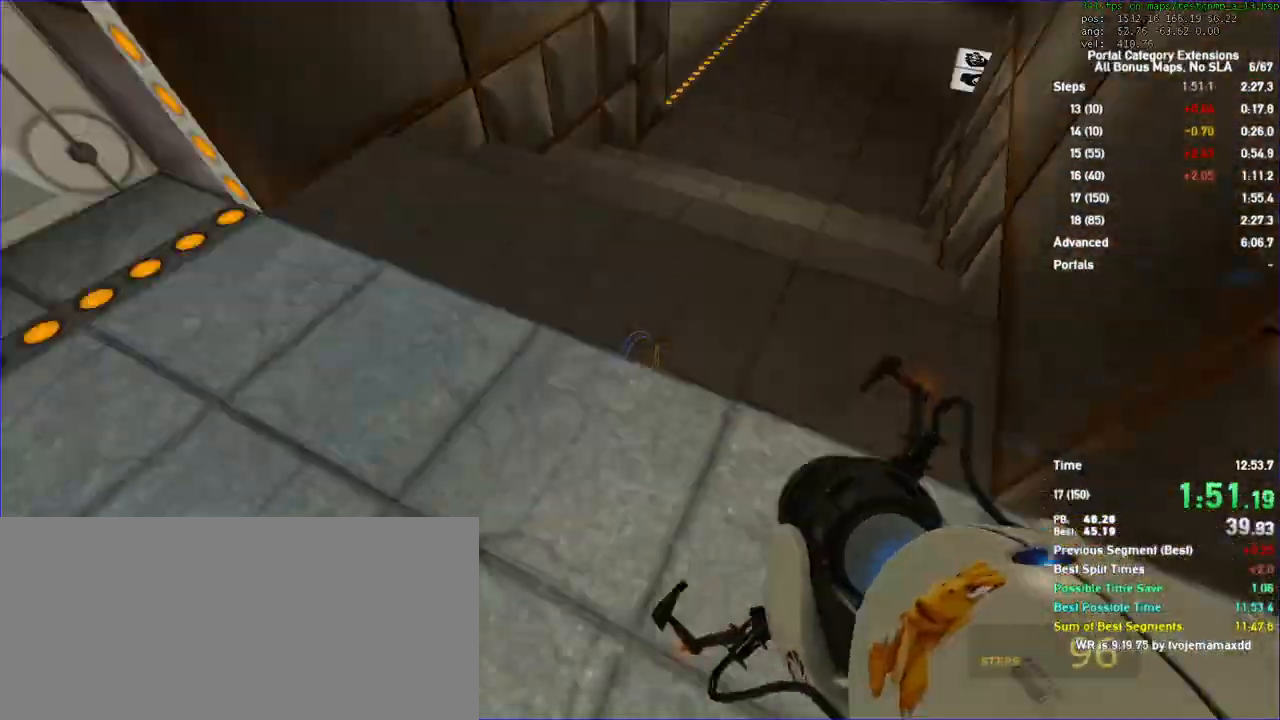
Gameplay with keyboard and mouse; each line is a JSON object with the keys and mouse buttons held at the frame after it. "events" lists presses ("down") and releases ("up") of "a", "auto", "d", "duck", "jump", "jump2", "jump3", "lg", "load", "load01", "reset", "s", "save", "sens", "sl", "td", "tduck", "use", "w", "x", "mouse_left", "mouse_wheel" and "mouse_right" between this image and that frame as [ms after this image, input, new state], when the widget could be followed in between. "mouse_left", "mouse_wheel", "mouse_right" = the "left", "wheel", "right" buttons of the "mouse" list. No other keys are recorded. "wheel" means that the mouse wheel is clicked or scrolled. Key names are as the overlay labels them; some are game actions (e.g. jump) rather than physical keys. Not read: mouse_move.
{"keys": [], "mouse": []}
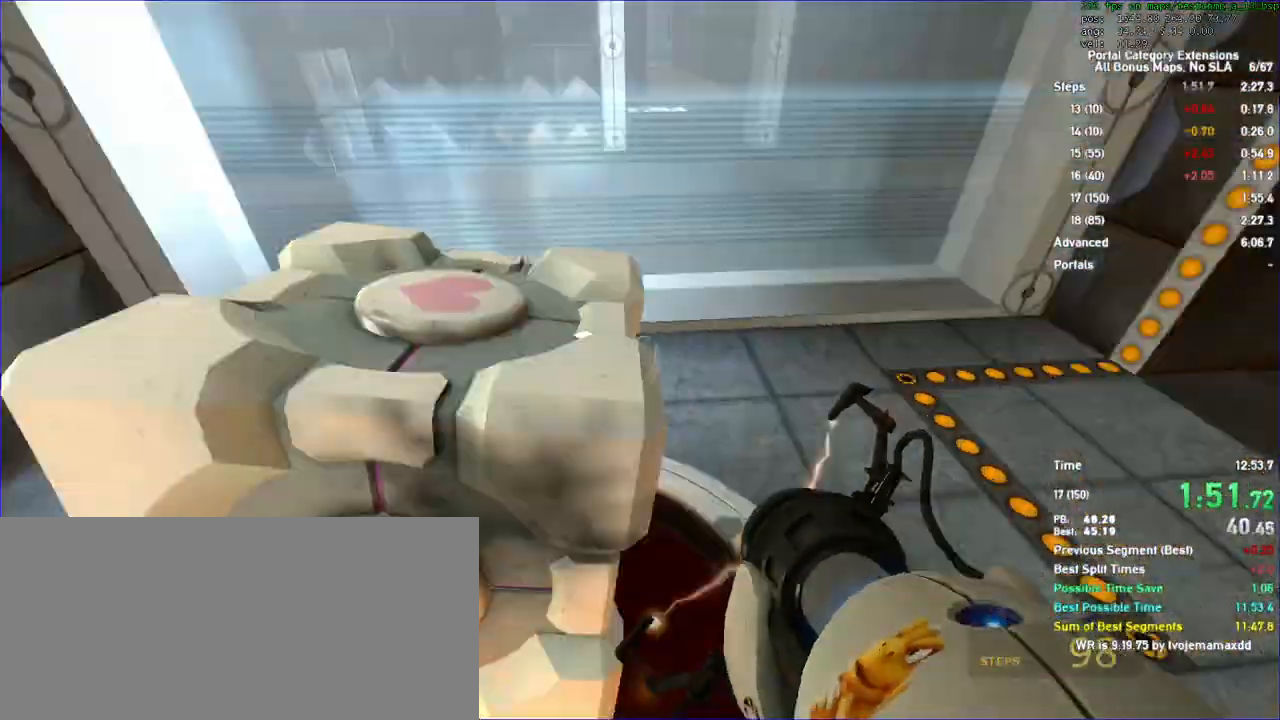
{"keys": ["w"], "mouse": [], "events": [[100, "w", "down"]]}
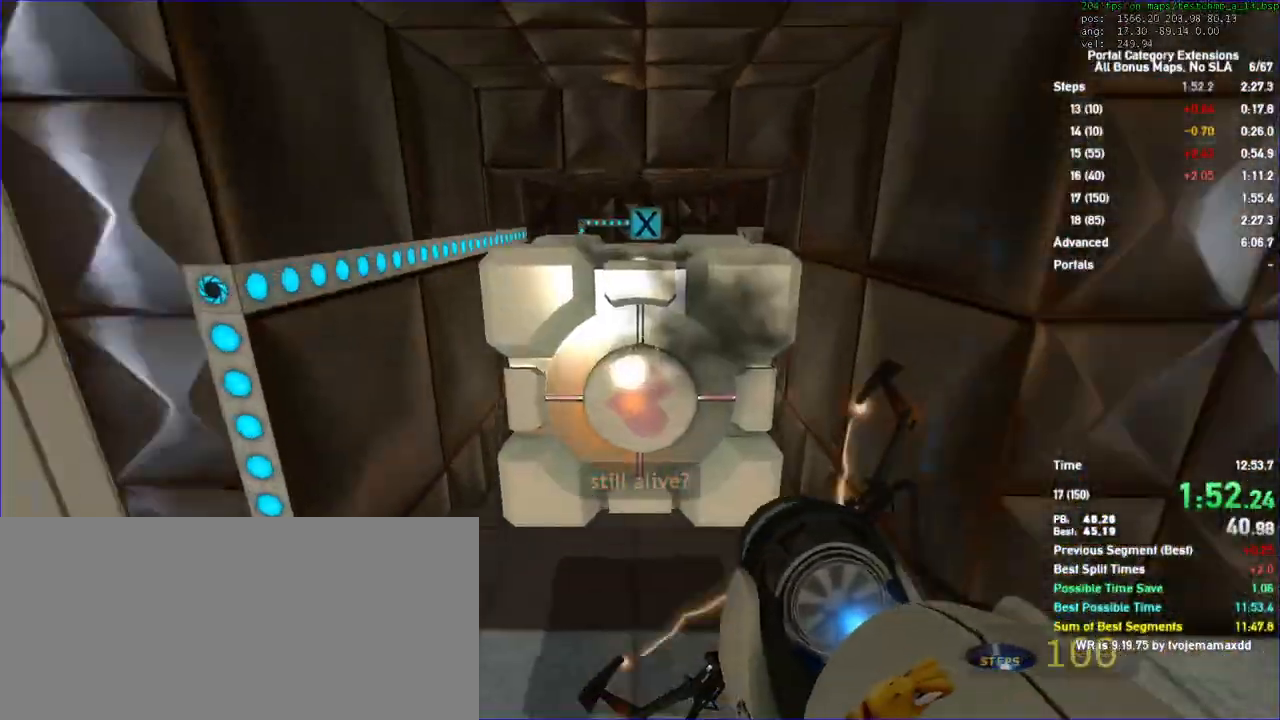
{"keys": ["w"], "mouse": [], "events": [[33, "d", "down"], [133, "w", "up"], [233, "d", "up"], [233, "w", "down"], [400, "d", "down"], [467, "d", "up"]]}
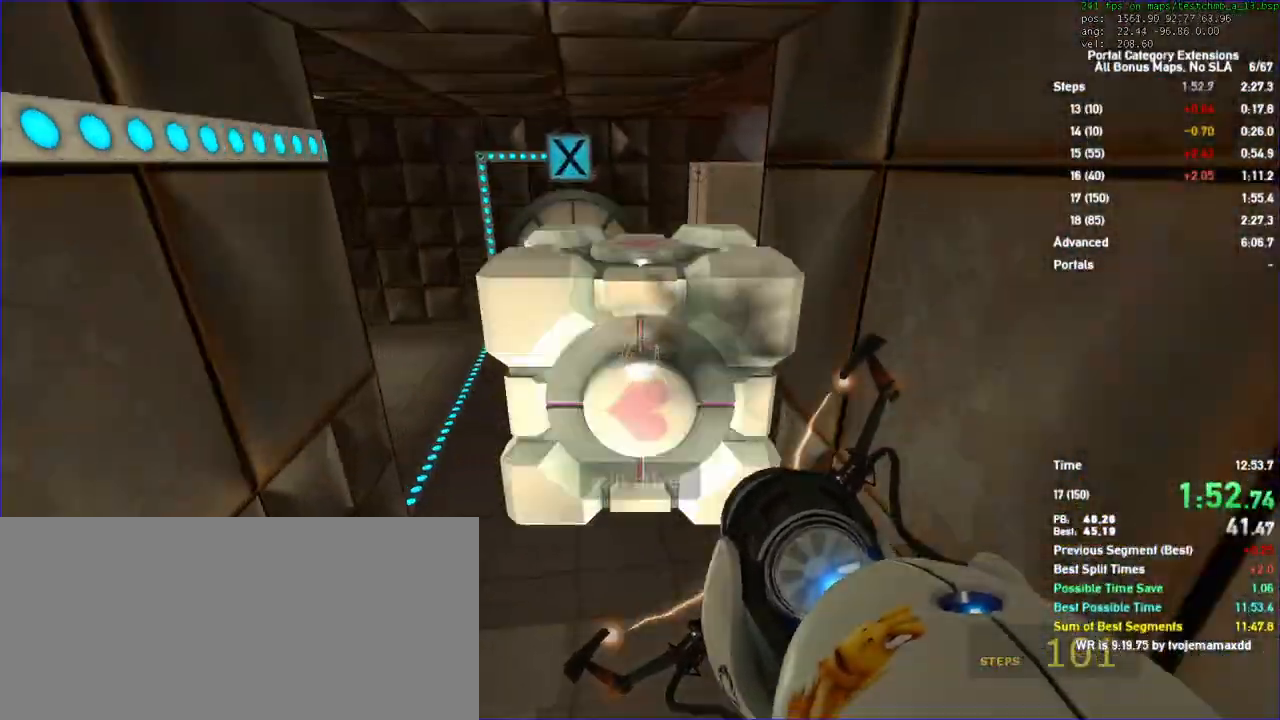
{"keys": ["w"], "mouse": []}
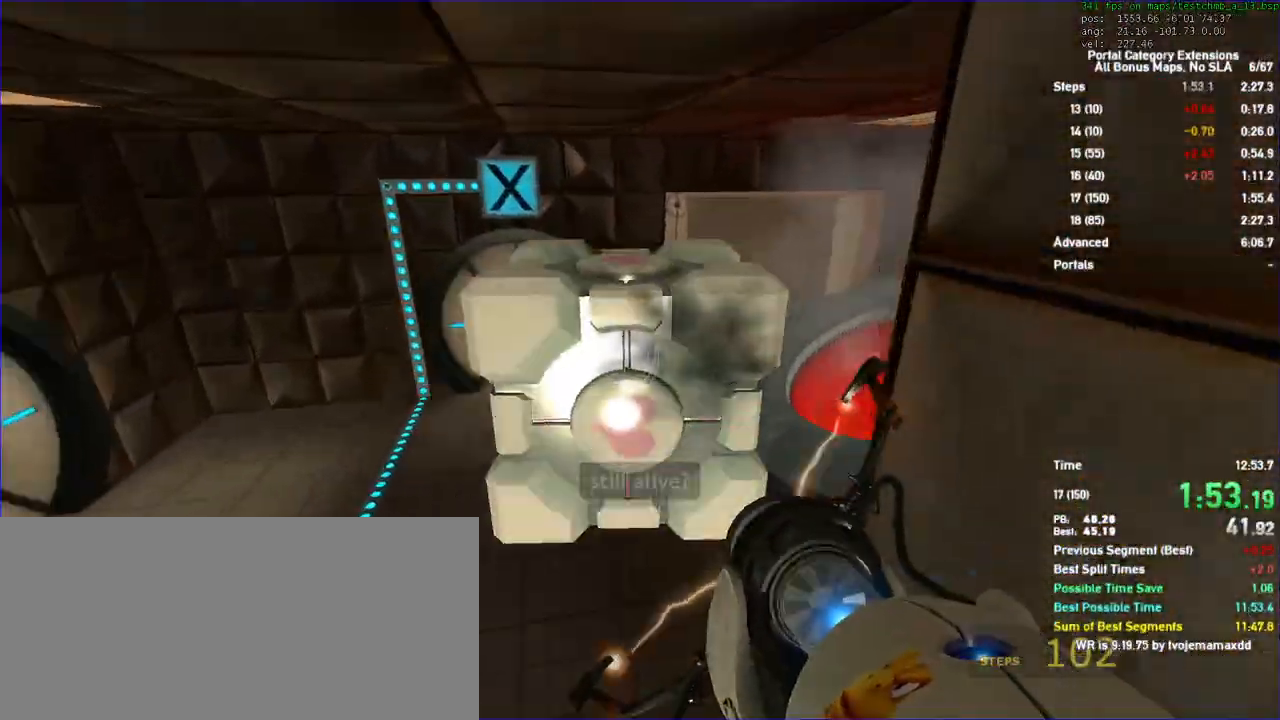
{"keys": ["w"], "mouse": []}
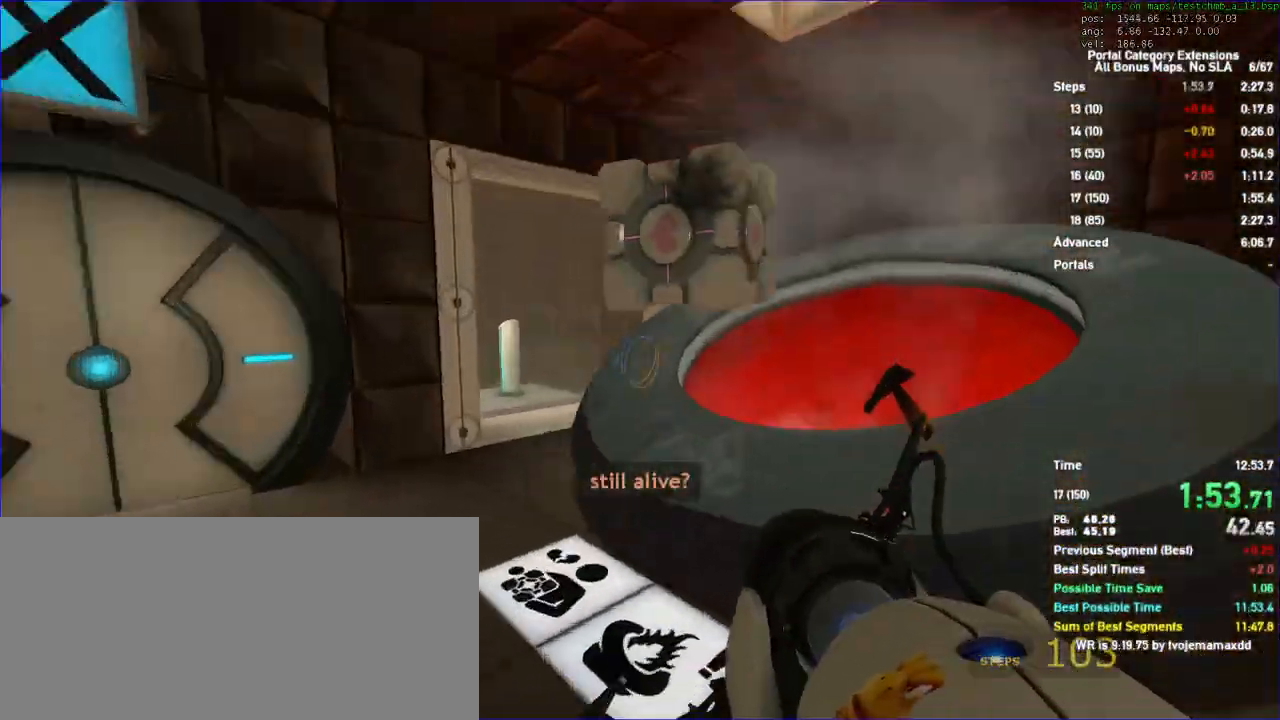
{"keys": ["w"], "mouse": [], "events": [[67, "w", "up"], [167, "w", "down"]]}
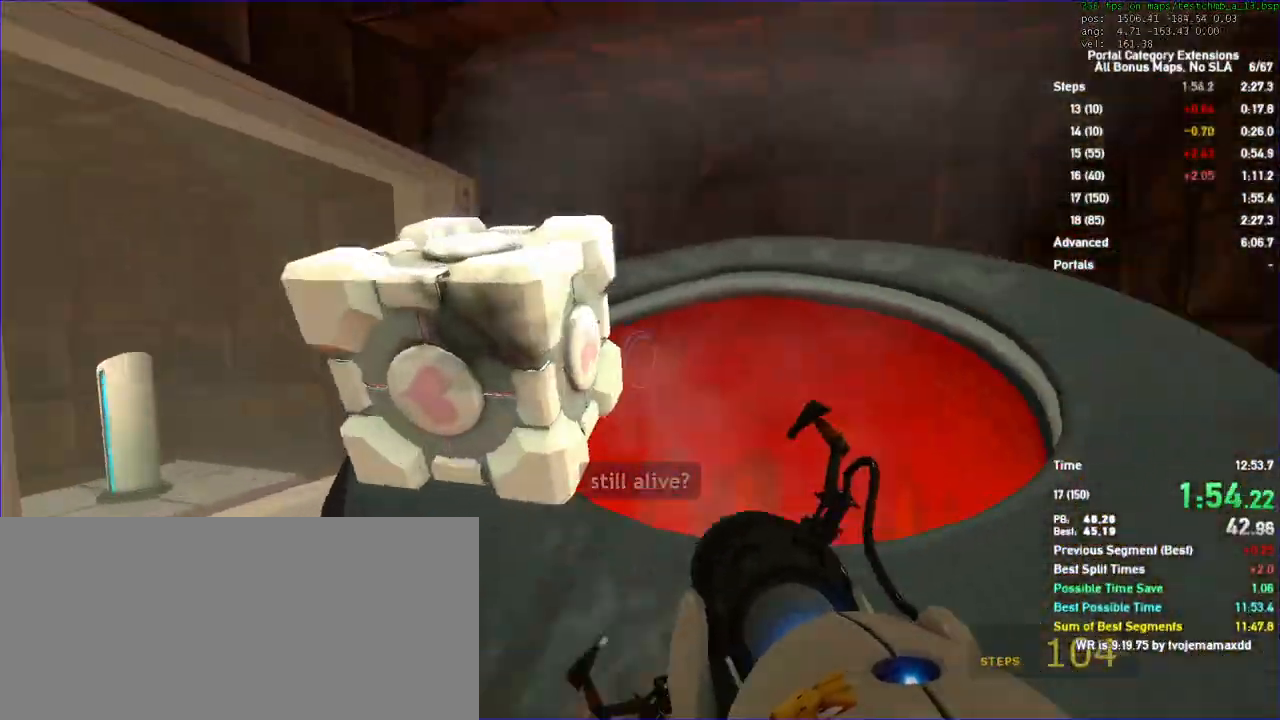
{"keys": [], "mouse": []}